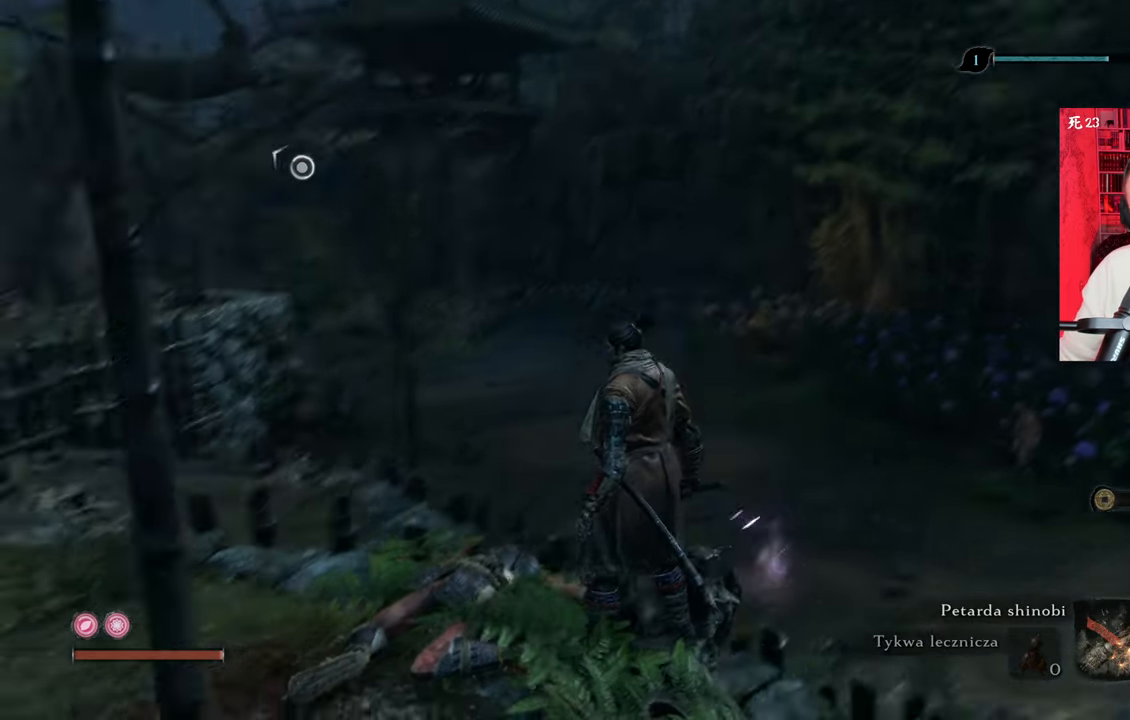
Gameplay with keyboard and mouse; each line is a JSON object with the keys and mouse buttons held at the frame after it. "events" lists presses ("down") and releases ("up") of "1", "2", "3", "4", "5", "a", "alt", "c", "caps_lock", "ctrl", "d", "e", "f", "g", "q", "r", "s", "shift", "space", "t", "tab", "v", "w", "x", "z" and "mouse_wheel" between this image and that frame as [ms after this image, input, new state], when the widget could be followed in between. "mouse_wheel" = the "wheel" button of the "mouse" list. No other keys are recorded. "wheel" means that the mouse wheel is clicked or scrolled. Not read: mouse_move.
{"keys": ["w"], "mouse": [], "events": [[67, "w", "down"]]}
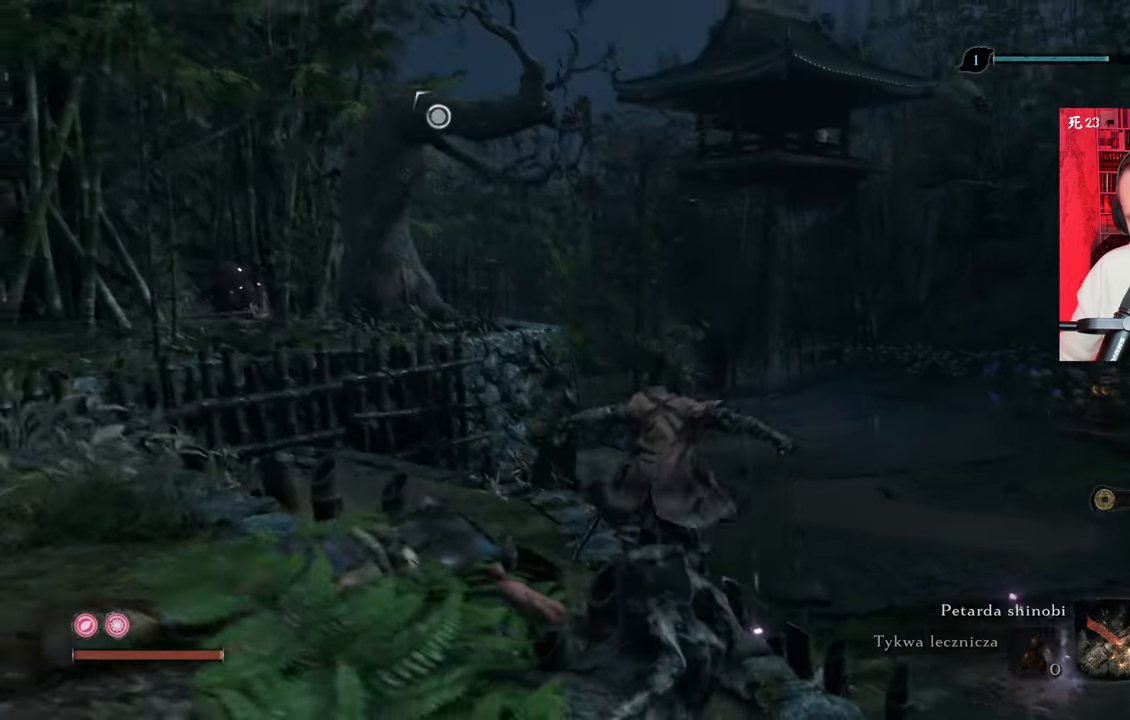
{"keys": ["w"], "mouse": [], "events": []}
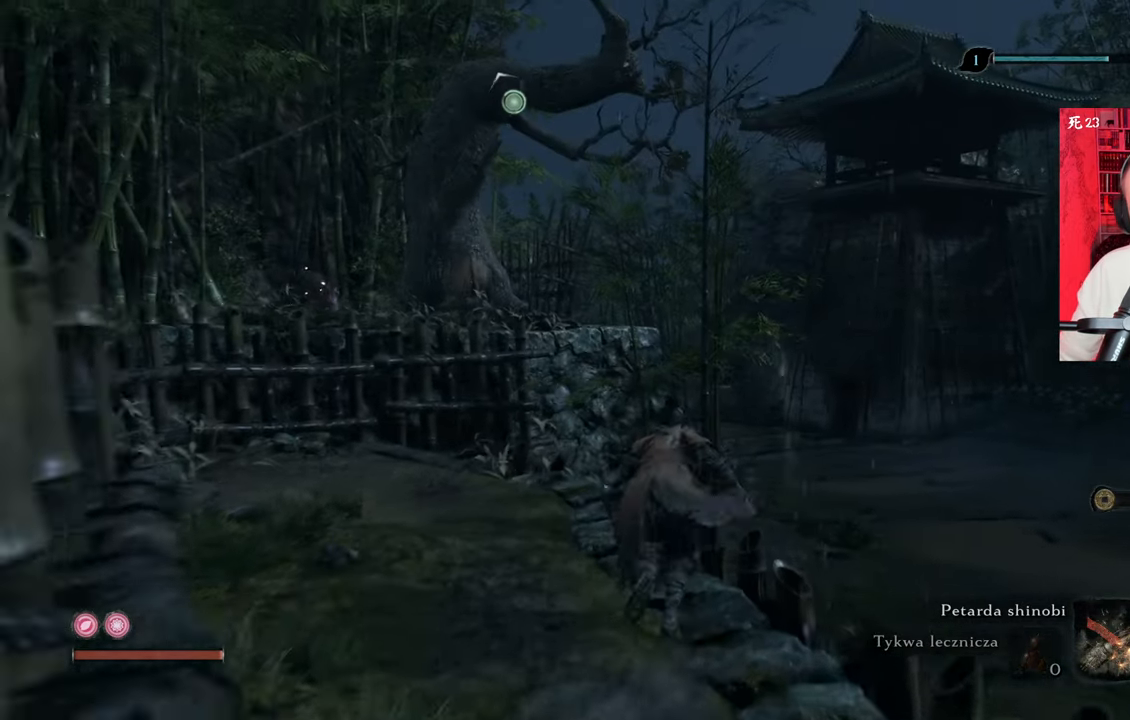
{"keys": ["w"], "mouse": [], "events": [[383, "f", "down"], [433, "f", "up"]]}
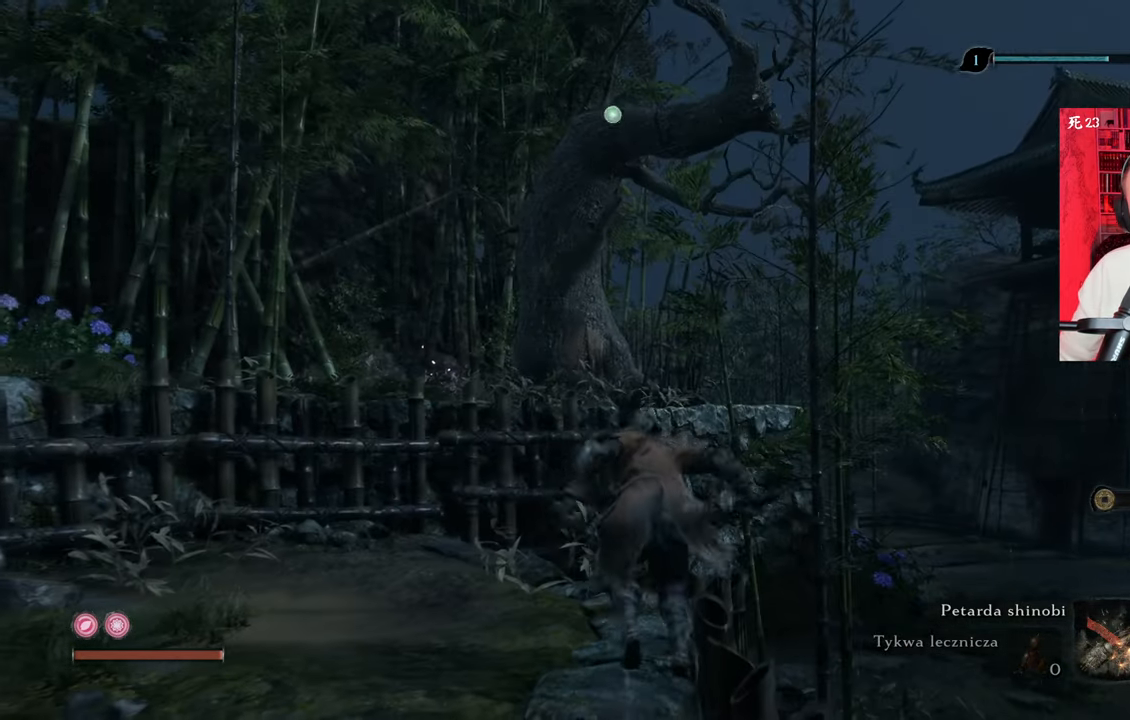
{"keys": [], "mouse": [], "events": [[33, "f", "down"], [117, "f", "up"], [117, "w", "up"]]}
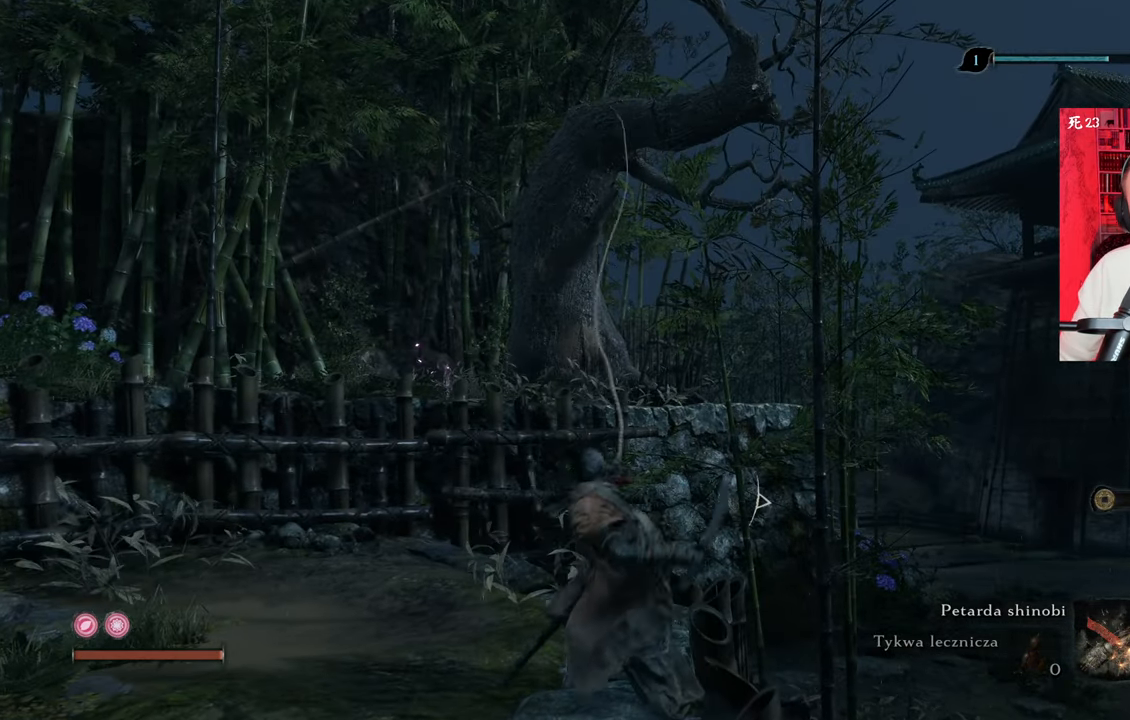
{"keys": [], "mouse": [], "events": []}
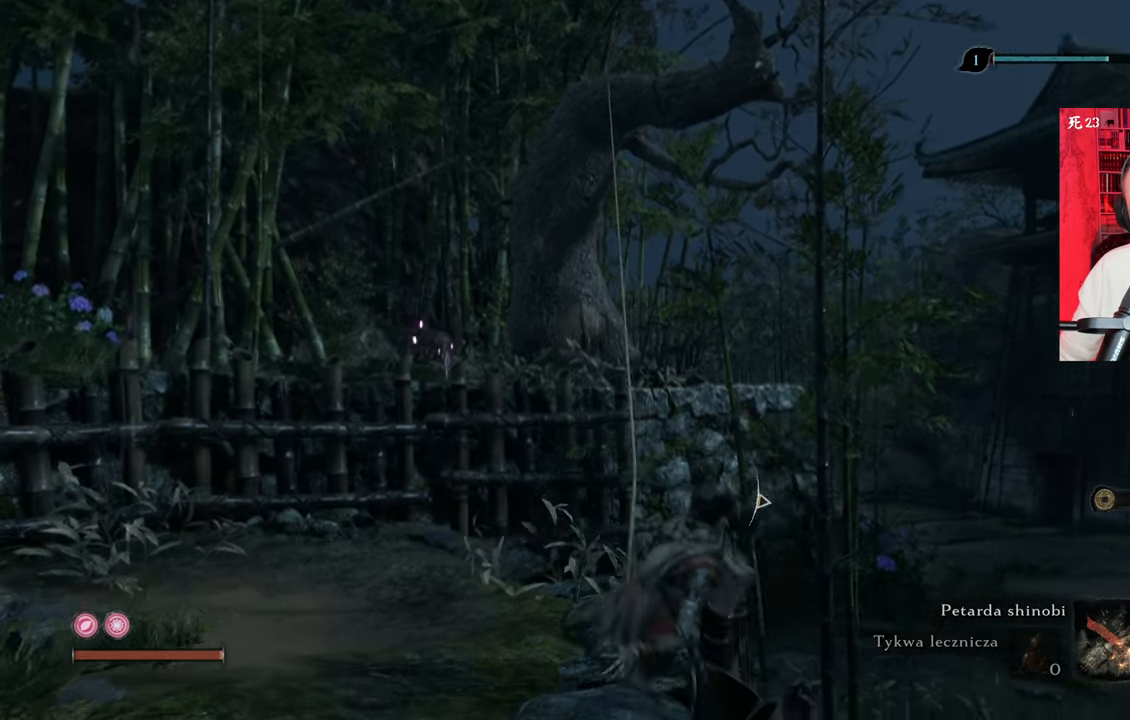
{"keys": [], "mouse": [], "events": []}
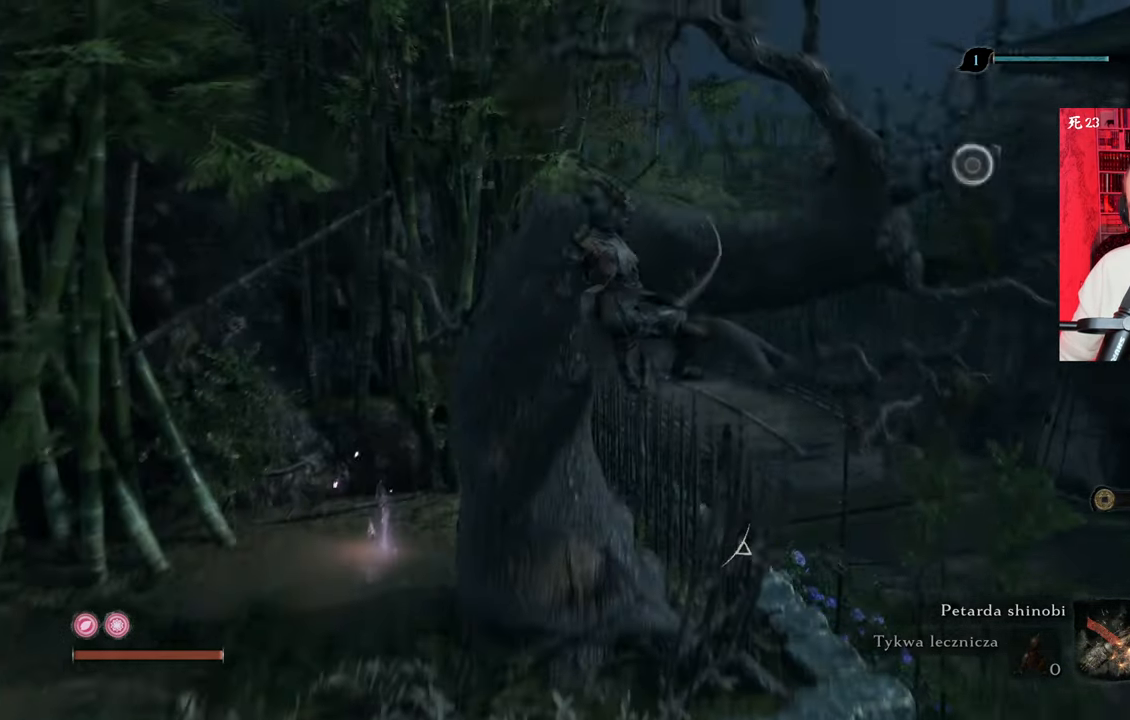
{"keys": [], "mouse": [], "events": []}
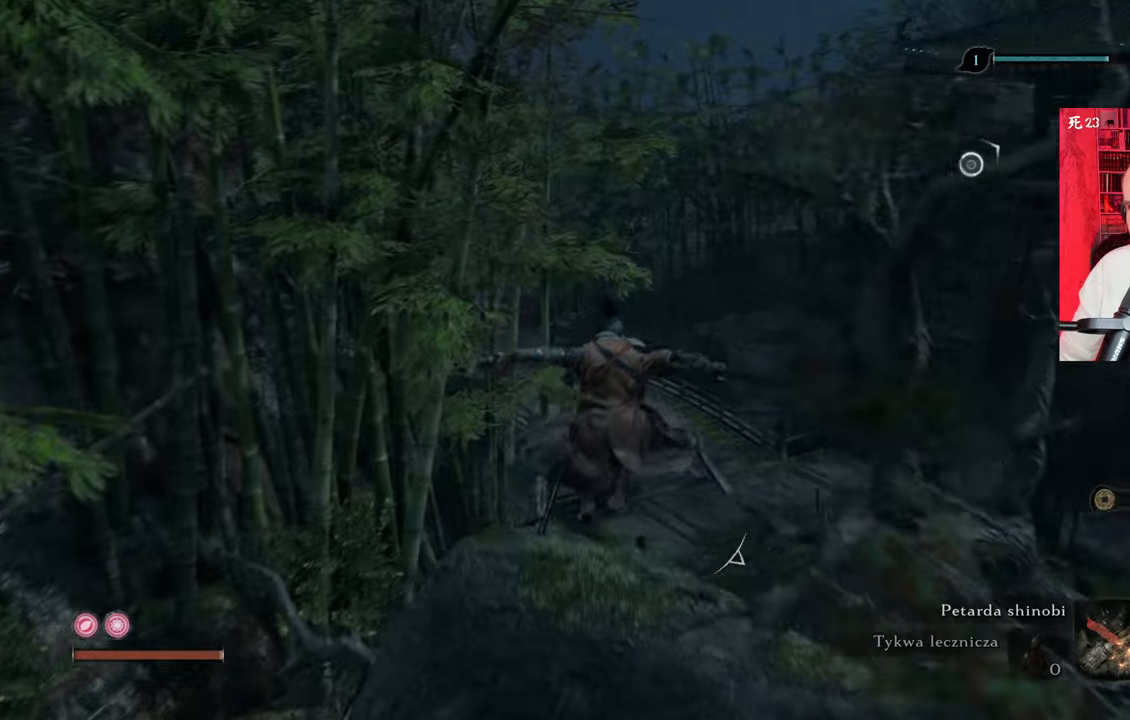
{"keys": [], "mouse": [], "events": []}
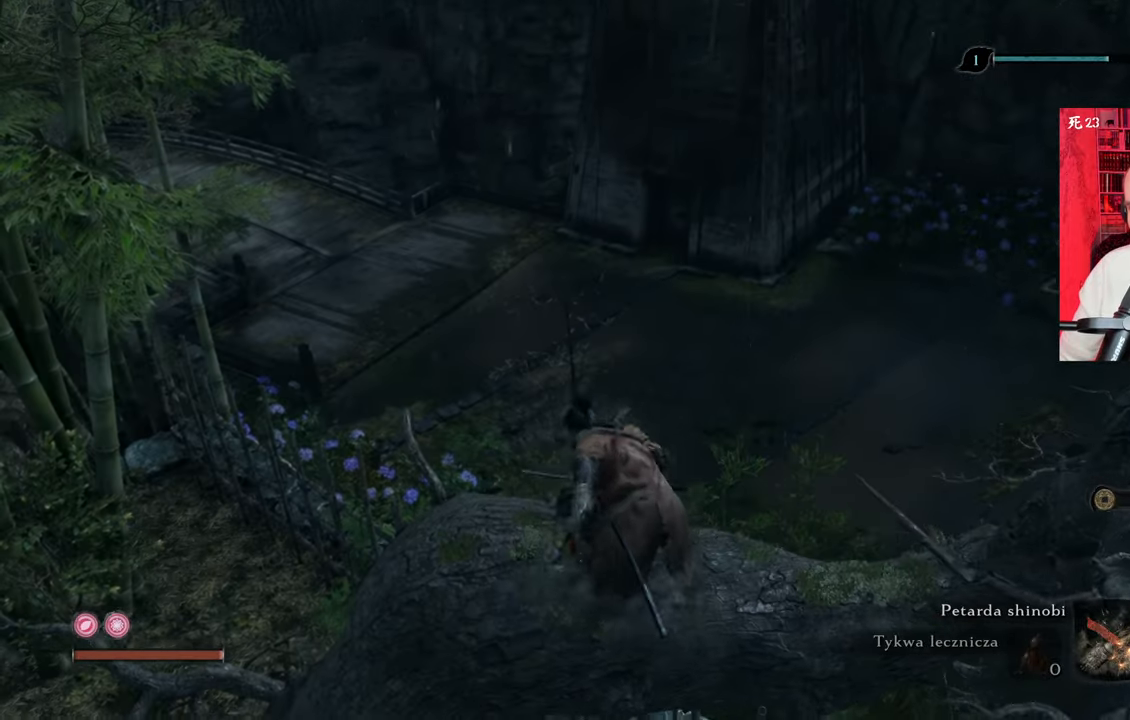
{"keys": ["space", "w"], "mouse": [], "events": [[67, "w", "down"], [250, "space", "down"], [350, "space", "up"], [483, "space", "down"]]}
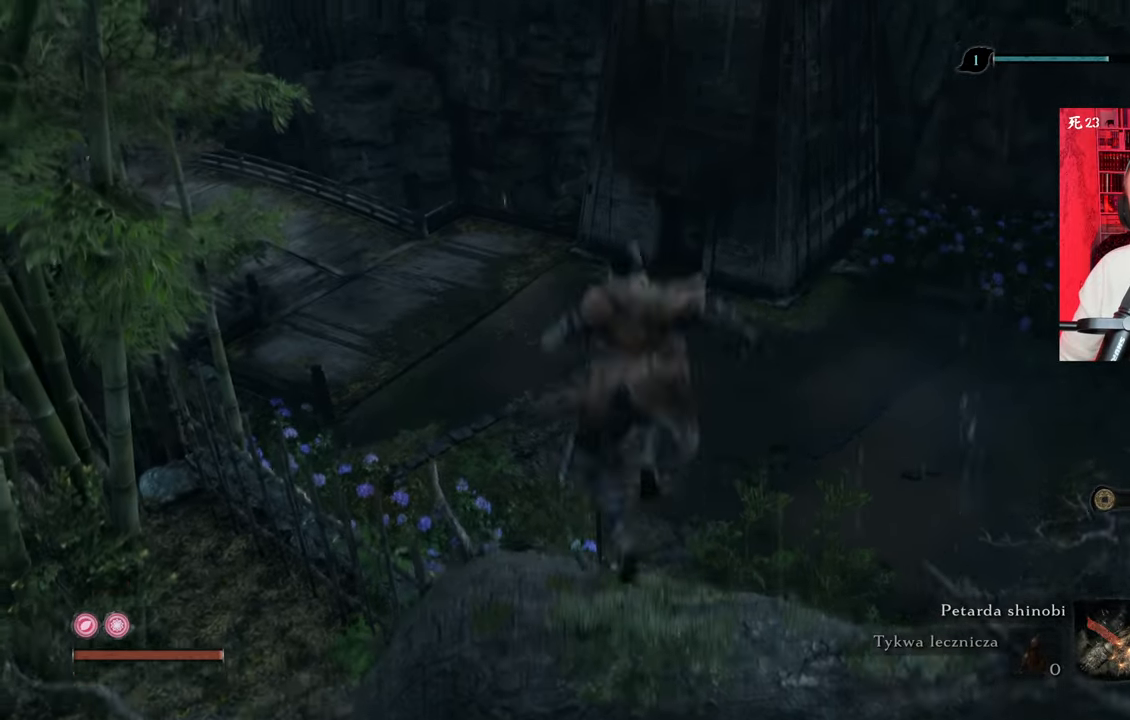
{"keys": ["w"], "mouse": [], "events": [[83, "space", "up"]]}
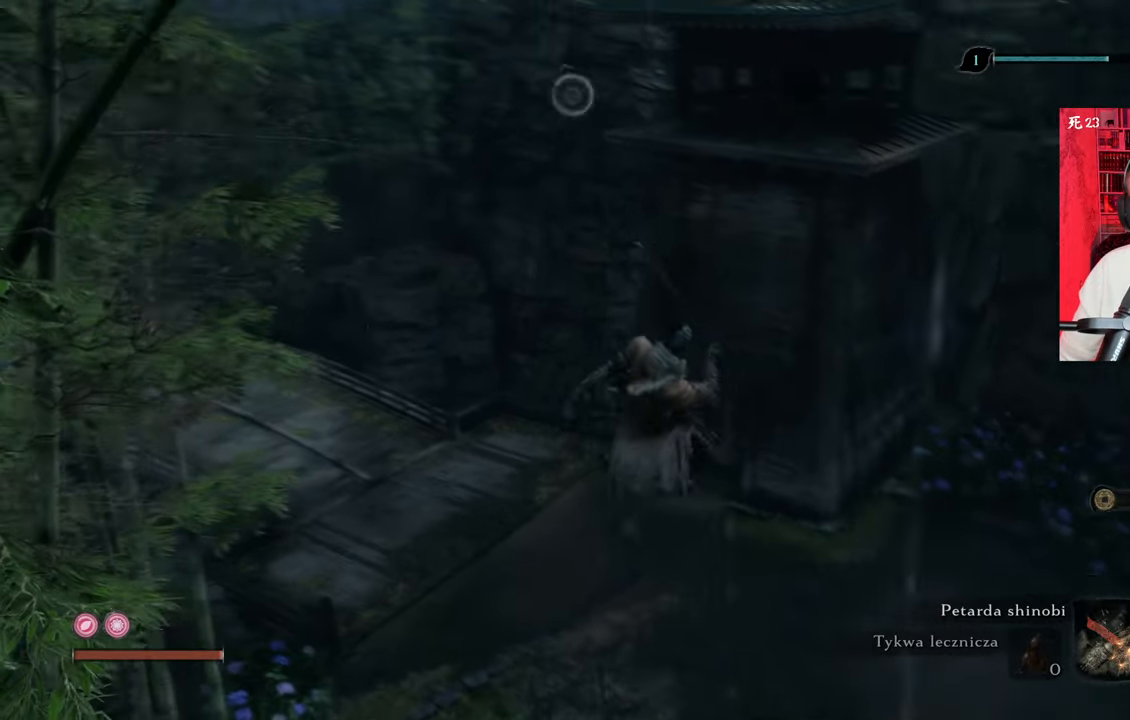
{"keys": ["w"], "mouse": [], "events": []}
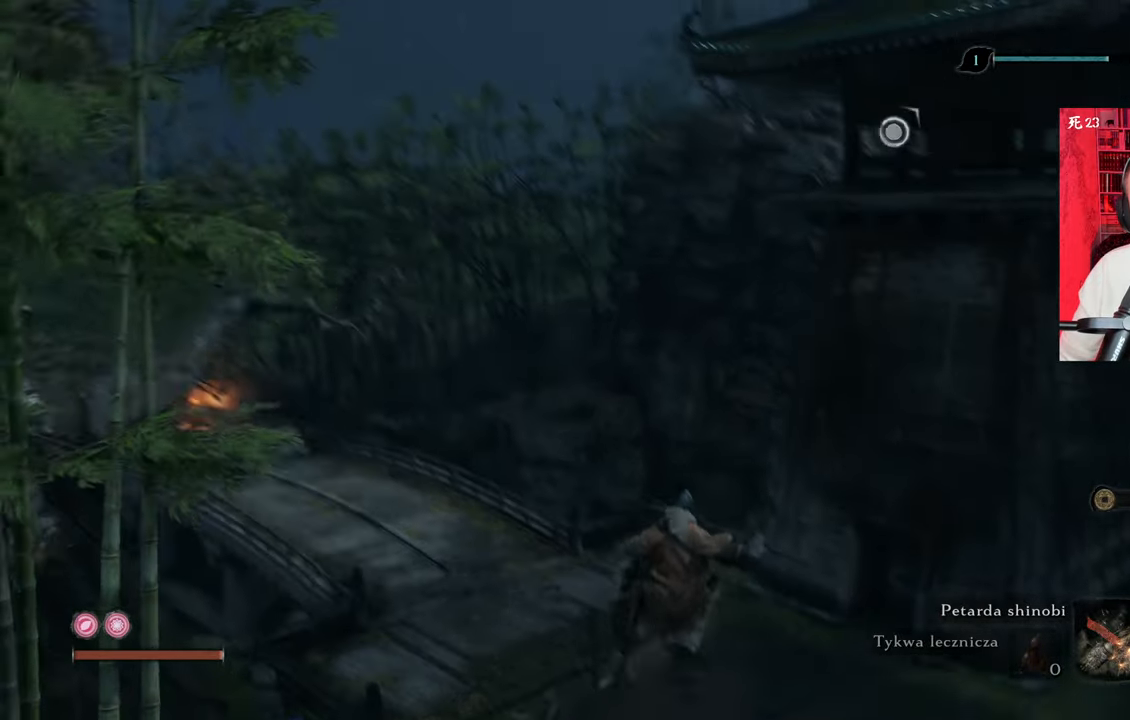
{"keys": ["w"], "mouse": [], "events": []}
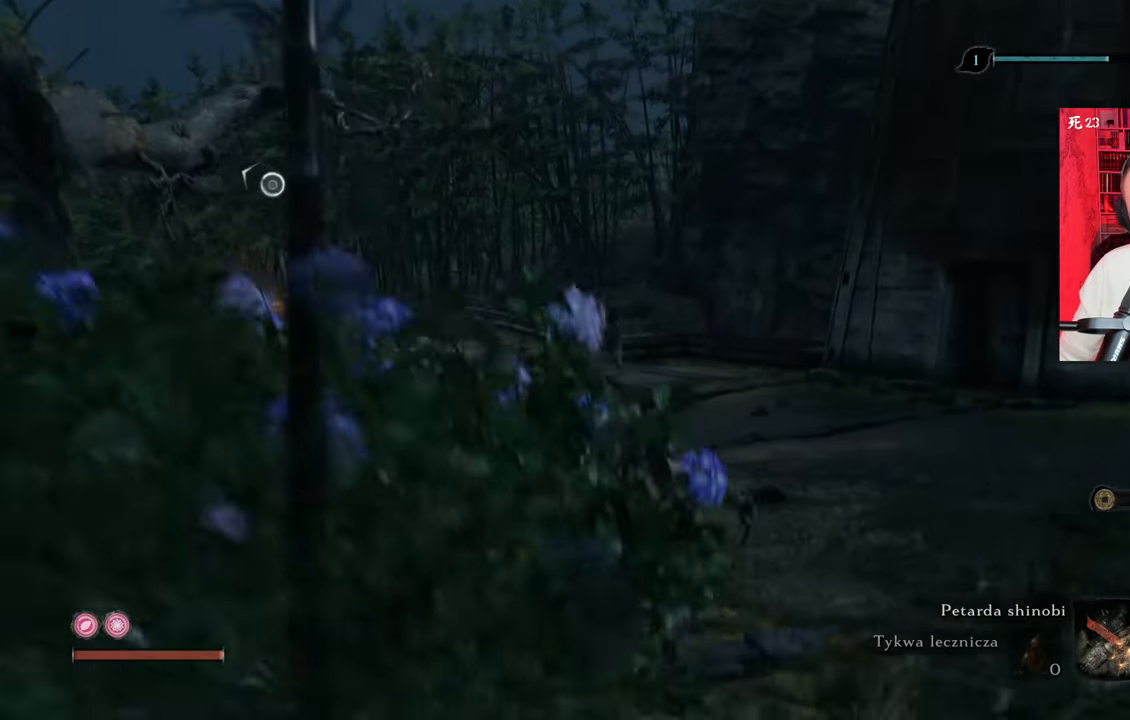
{"keys": ["w"], "mouse": [], "events": []}
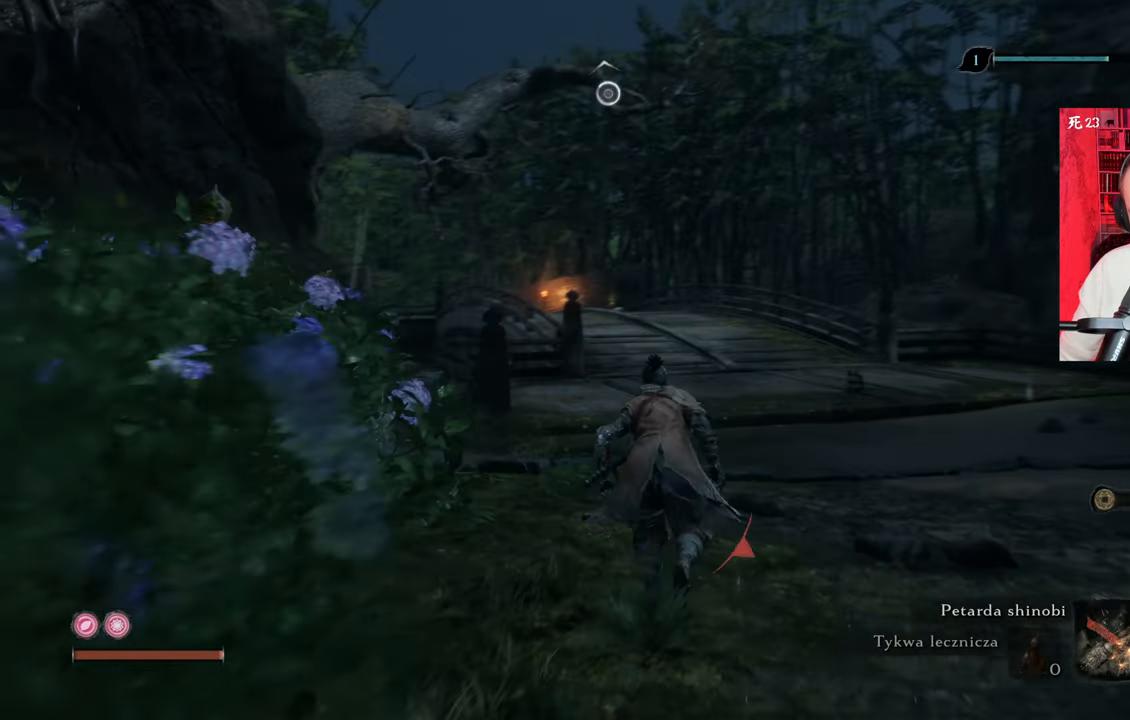
{"keys": ["d", "w"], "mouse": [], "events": [[100, "d", "down"]]}
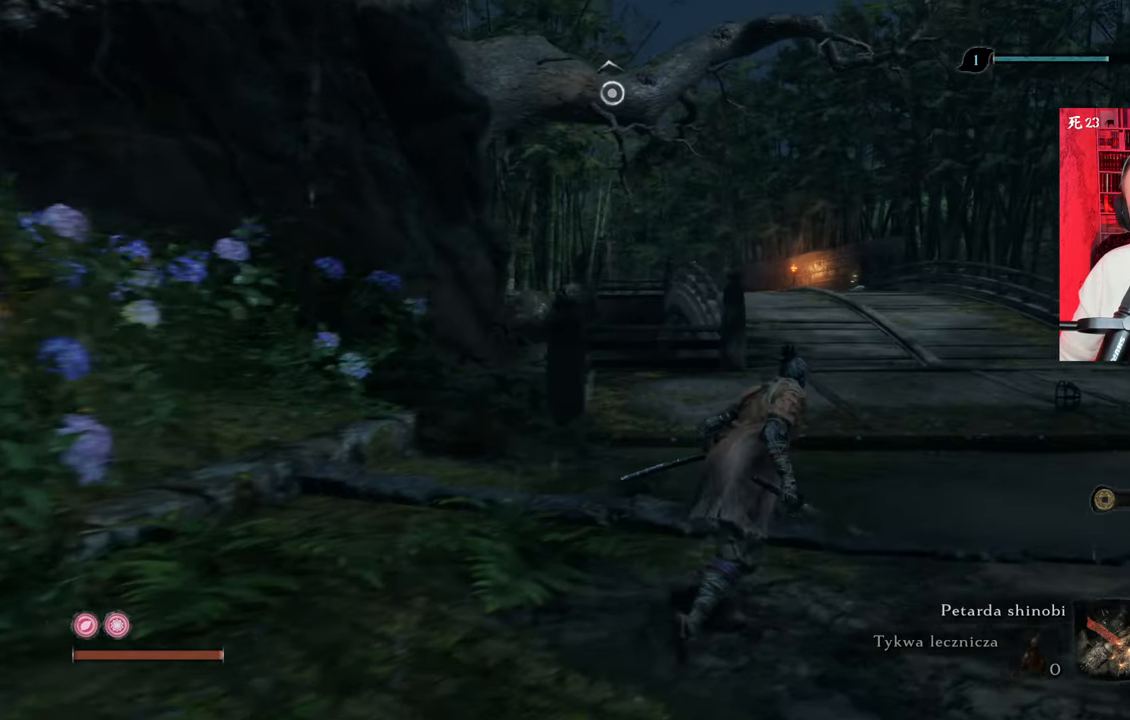
{"keys": ["d", "w"], "mouse": [], "events": []}
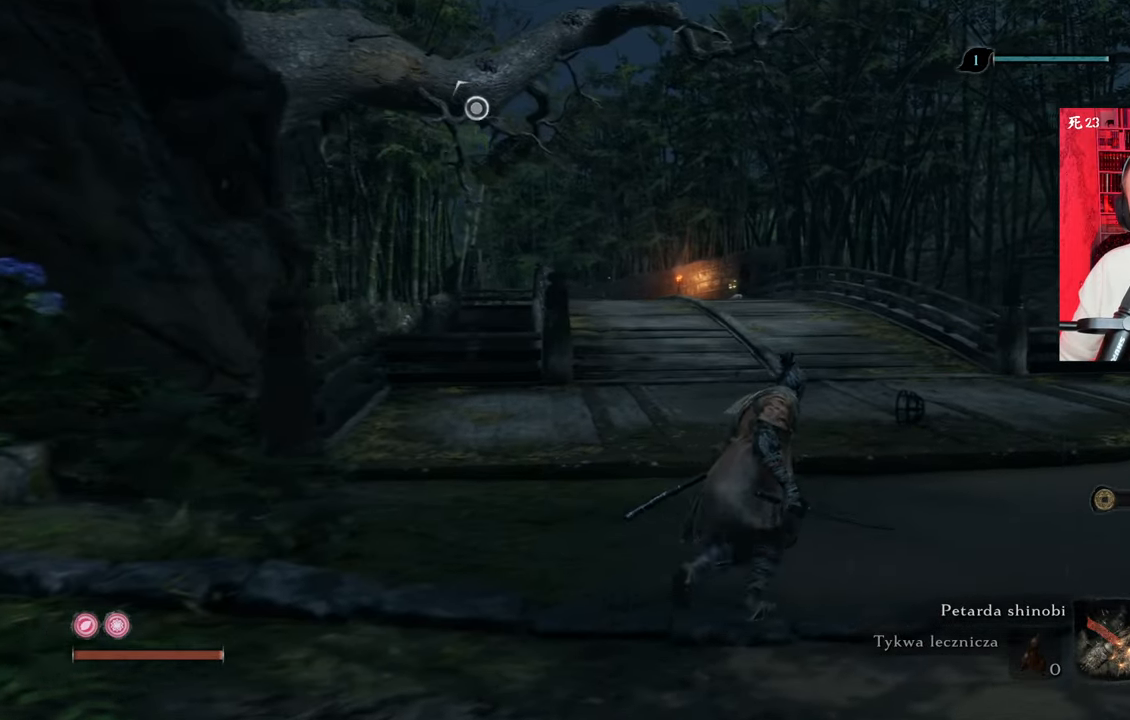
{"keys": ["w"], "mouse": [], "events": [[367, "d", "up"]]}
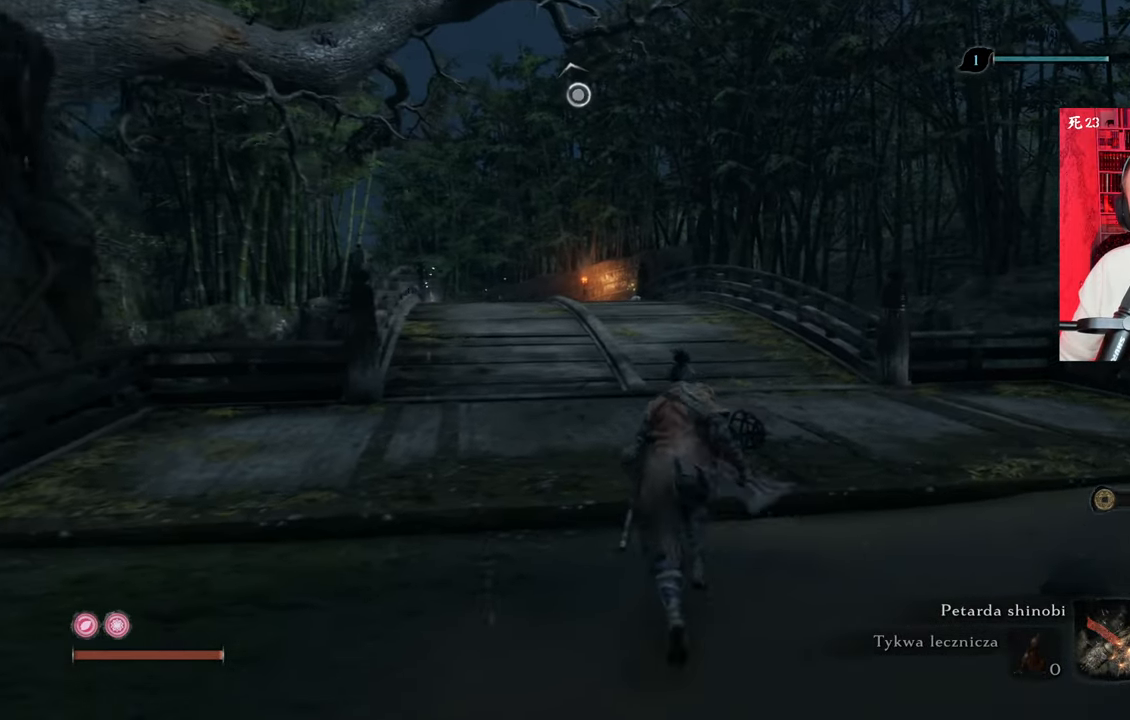
{"keys": ["w"], "mouse": [], "events": [[100, "w", "up"], [483, "w", "down"]]}
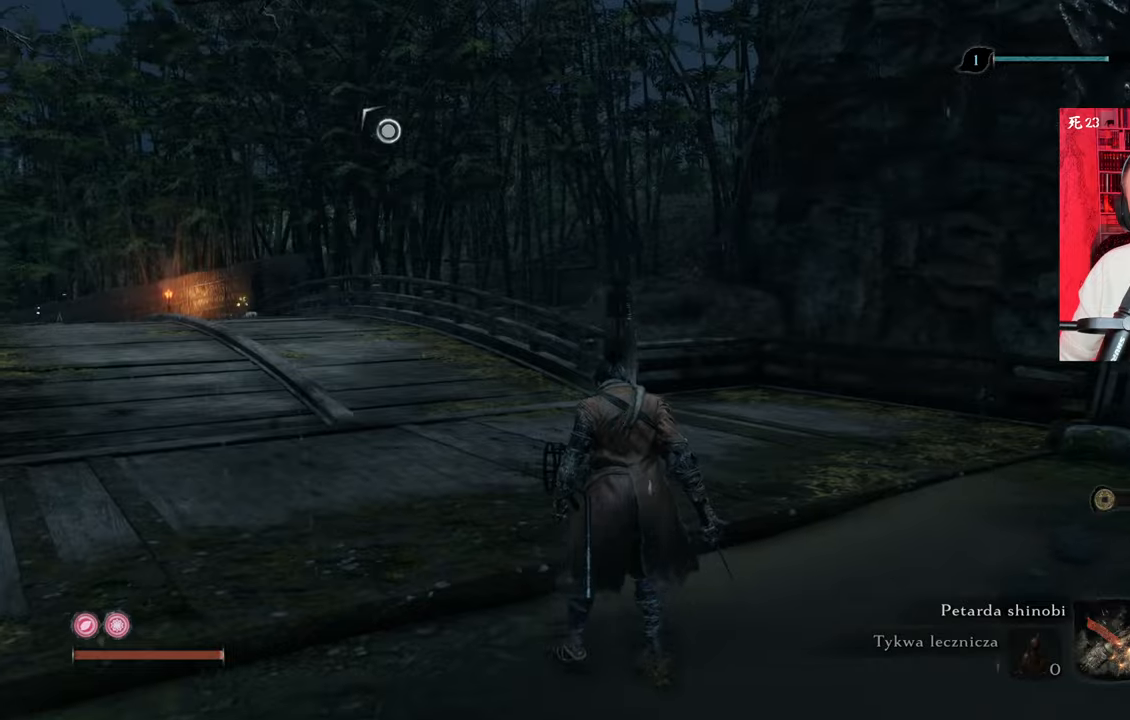
{"keys": ["shift", "w"], "mouse": [], "events": [[200, "shift", "down"]]}
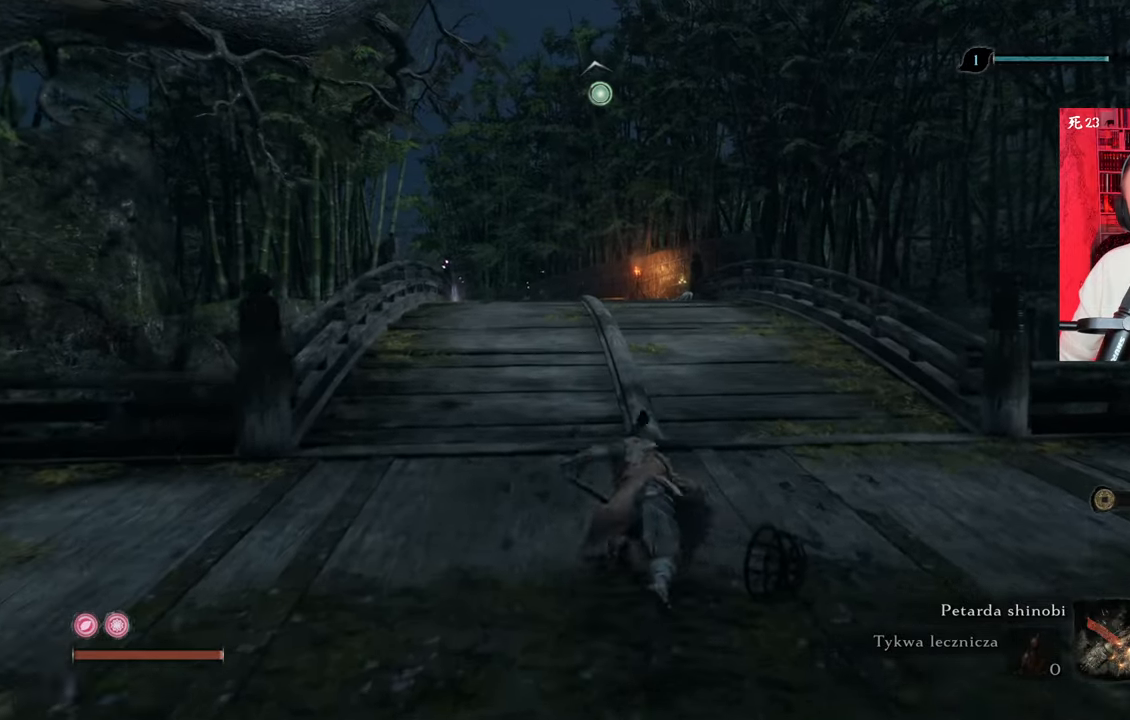
{"keys": ["shift", "w"], "mouse": [], "events": []}
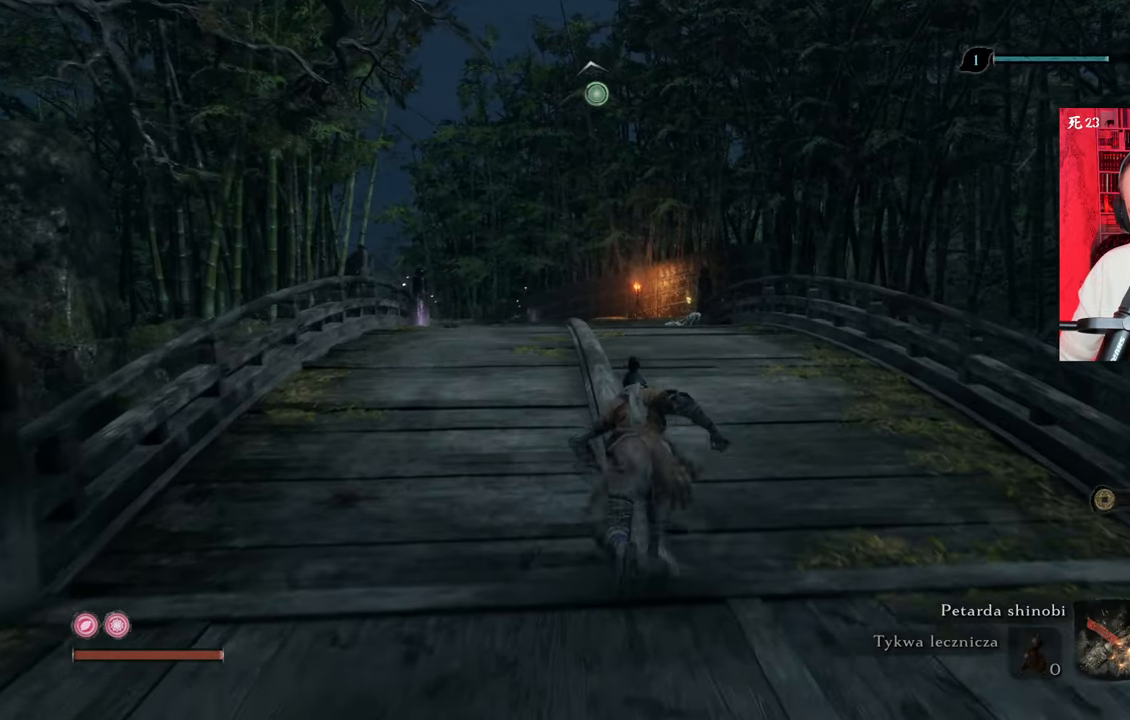
{"keys": ["shift", "w"], "mouse": [], "events": []}
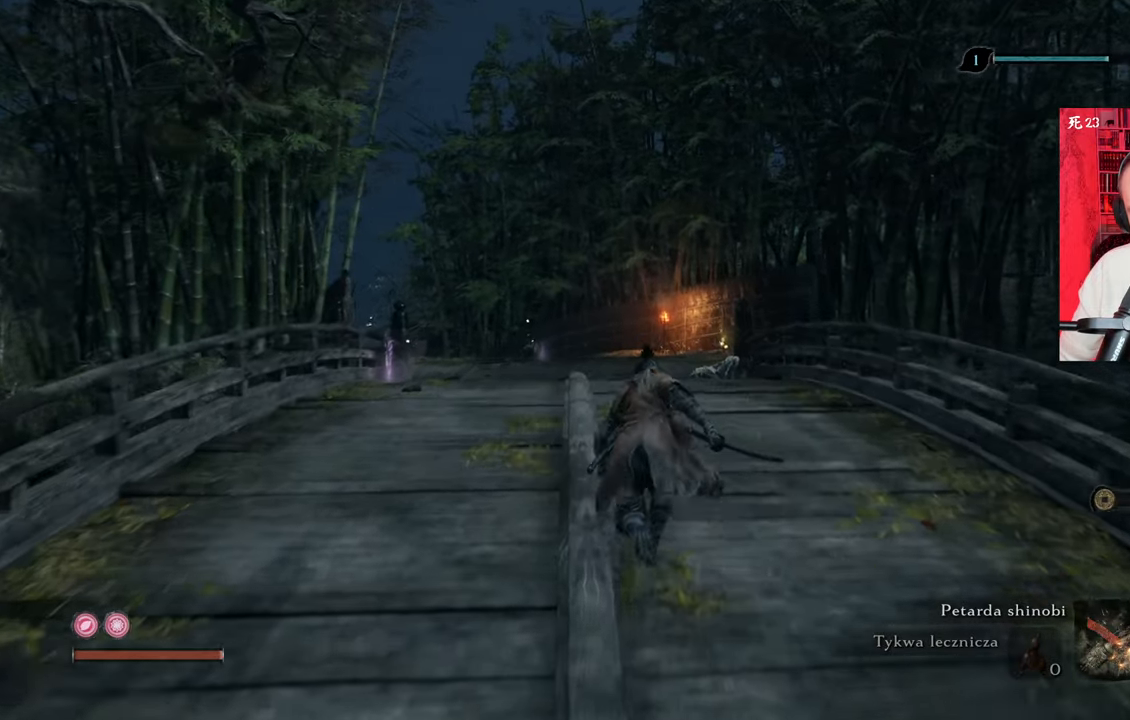
{"keys": ["shift", "w"], "mouse": [], "events": []}
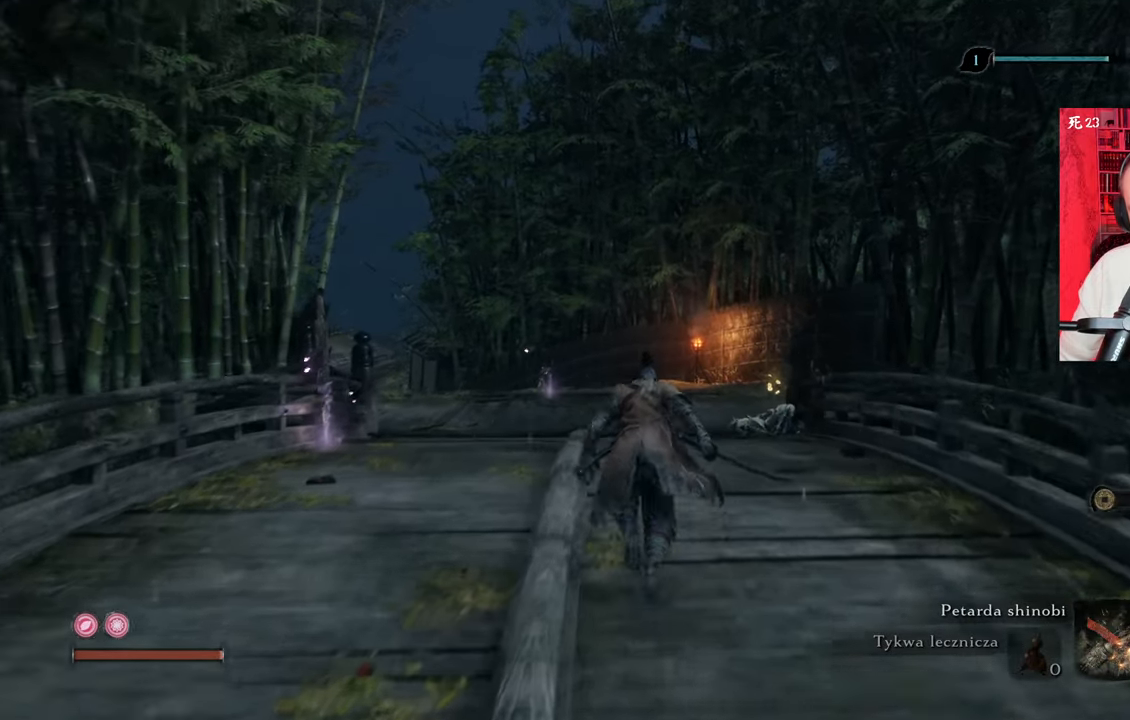
{"keys": ["shift", "w"], "mouse": [], "events": []}
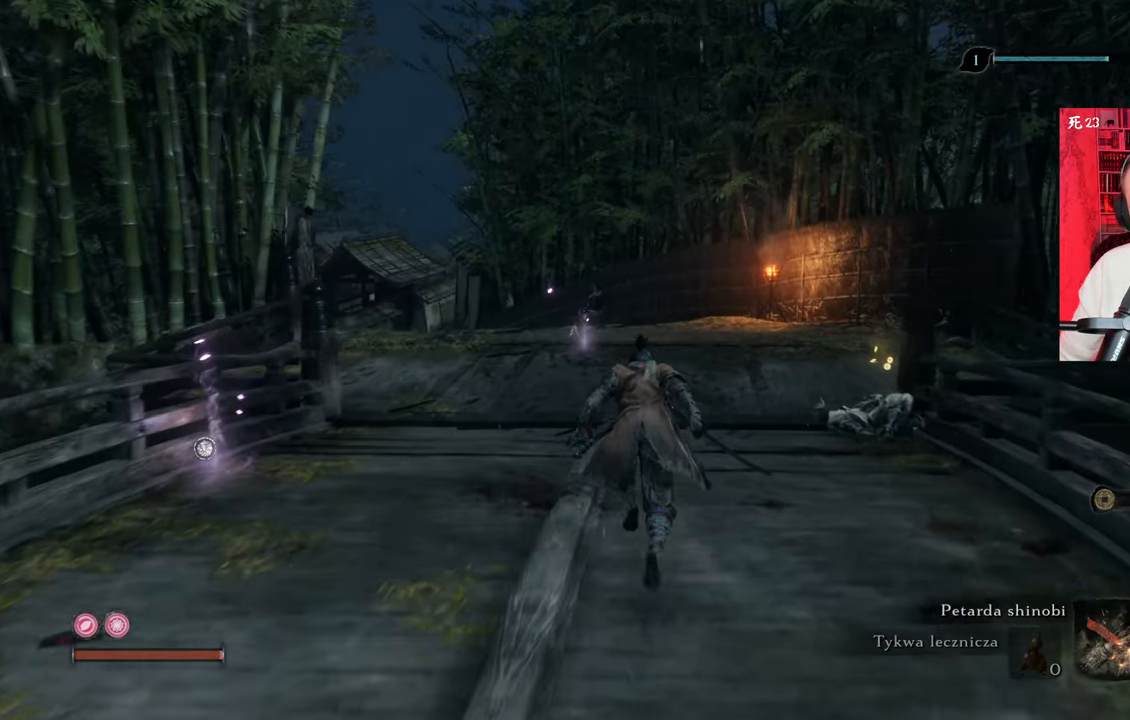
{"keys": ["e"], "mouse": [], "events": [[83, "shift", "up"], [217, "e", "down"], [317, "w", "up"]]}
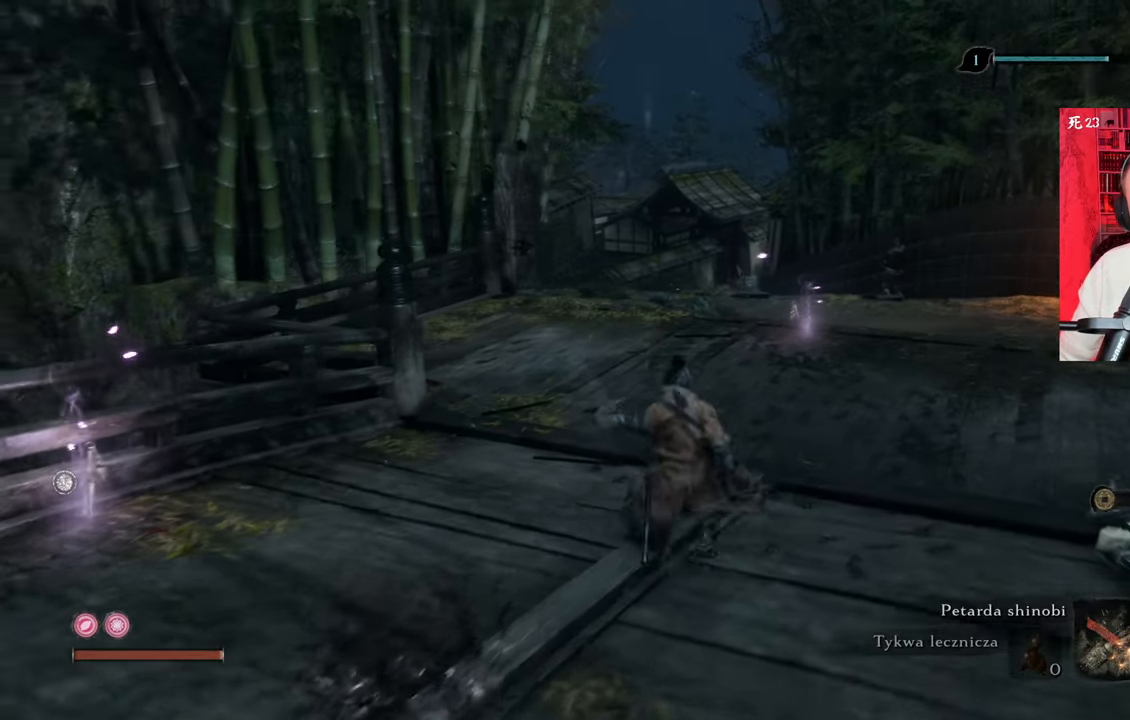
{"keys": ["e"], "mouse": [], "events": []}
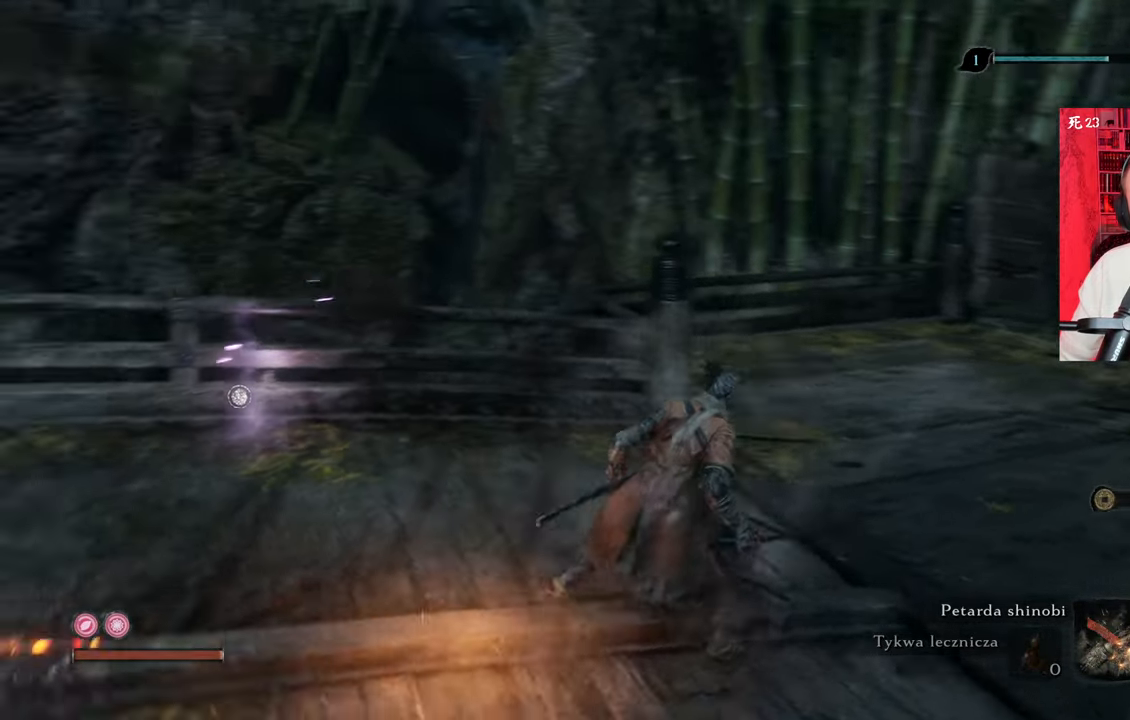
{"keys": ["e"], "mouse": [], "events": []}
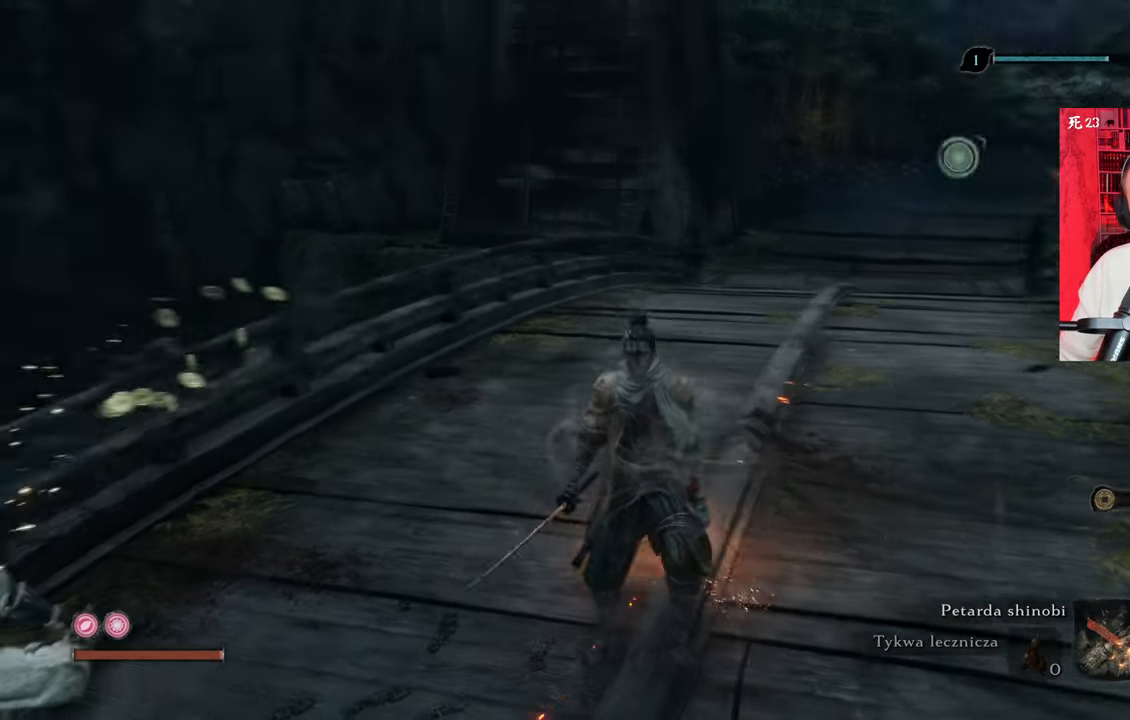
{"keys": ["e"], "mouse": [], "events": []}
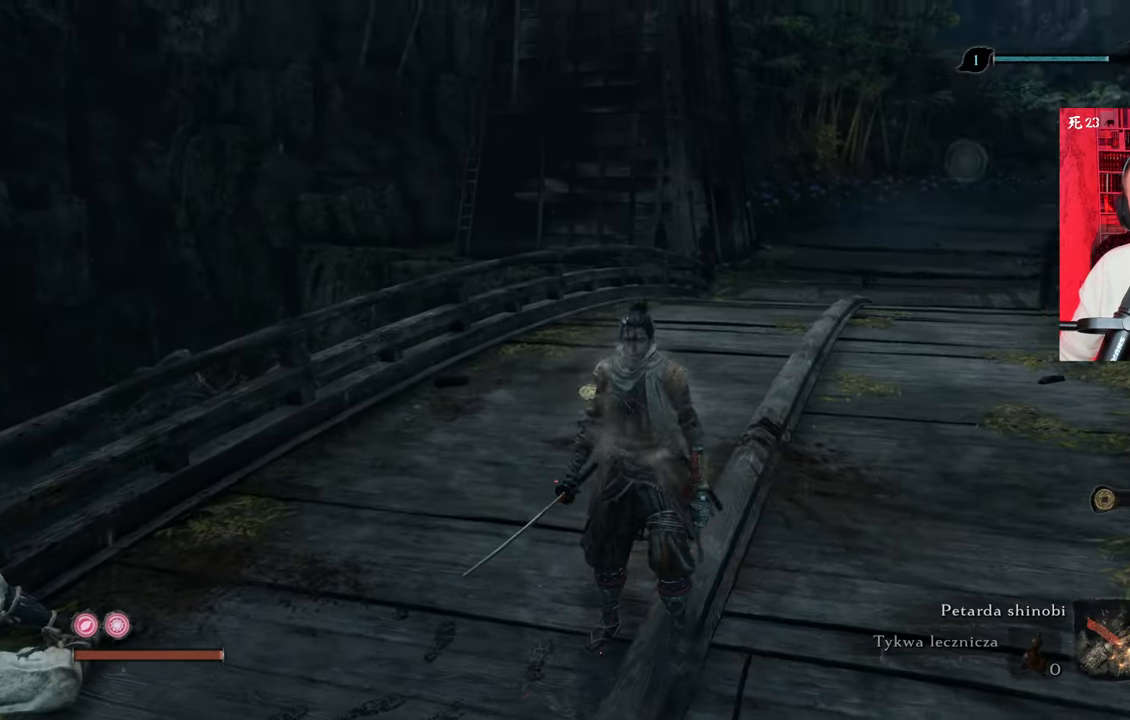
{"keys": ["shift", "w"], "mouse": [], "events": [[50, "w", "down"], [117, "e", "up"], [450, "shift", "down"]]}
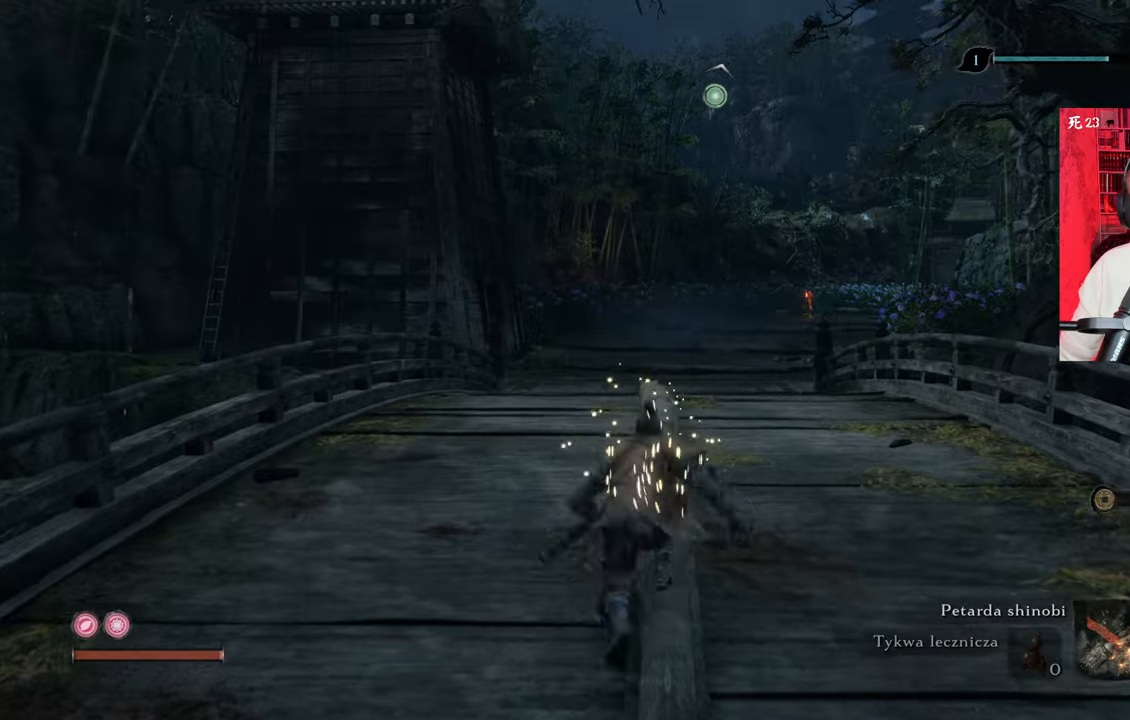
{"keys": ["shift", "w"], "mouse": [], "events": []}